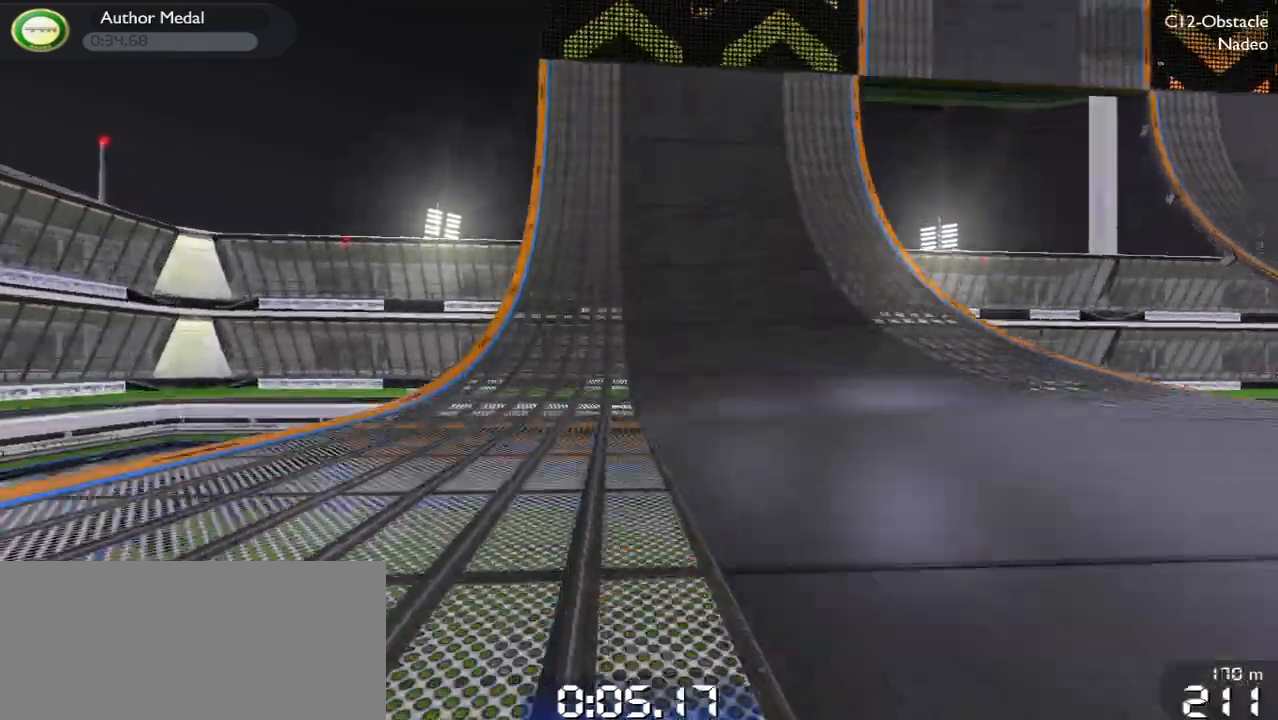
Gameplay with keyboard; each line is a JSON object with the keys held at the frame after it. "events" lists presses ("down") and releases ("up") of "brake", "down", "left", "right" and "up" between this image and that frame as [ms after this image, input, new state], when the widget could be followed in between. No other keys are recorded. Mouse input is not recorded. Key names are as the overlay labels them; some are game actions (e.g. jump) rather than physical keys.
{"keys": ["right", "up"], "events": [[300, "right", "down"], [333, "up", "up"], [467, "up", "down"]]}
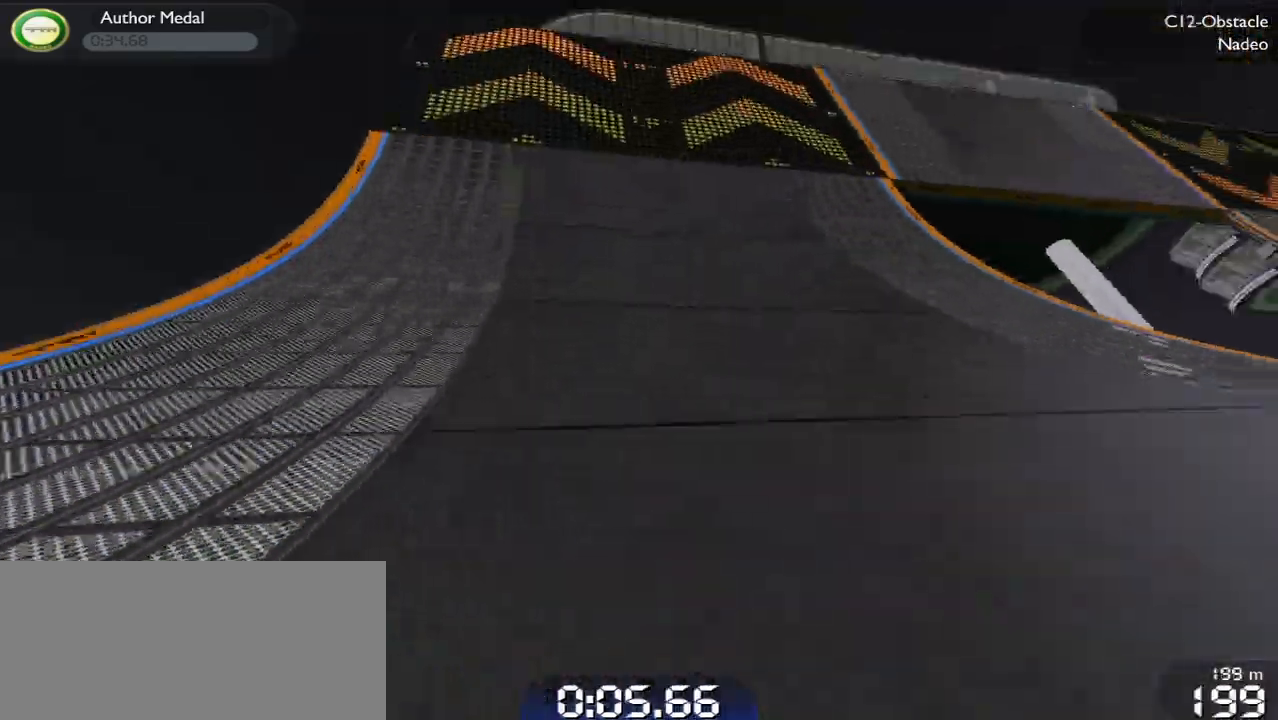
{"keys": ["right", "up"], "events": [[100, "up", "up"], [167, "up", "down"], [333, "up", "up"], [433, "up", "down"]]}
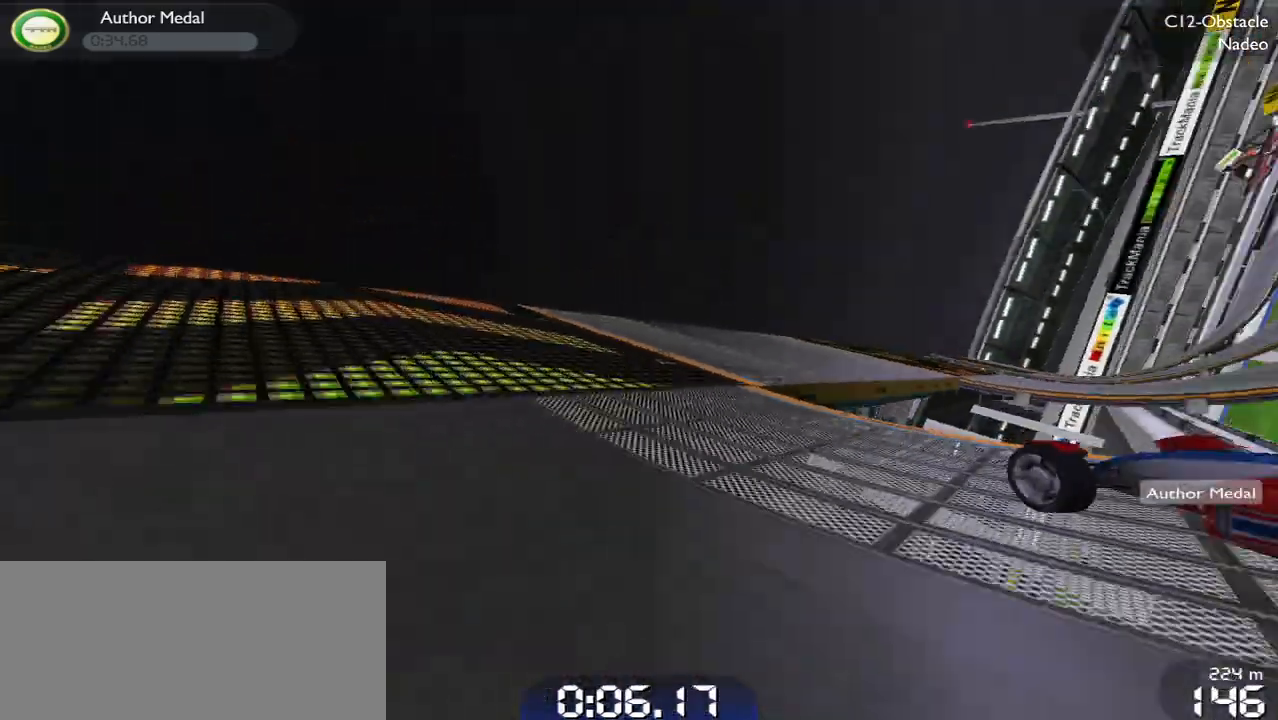
{"keys": ["right", "up"], "events": [[100, "up", "up"], [167, "up", "down"]]}
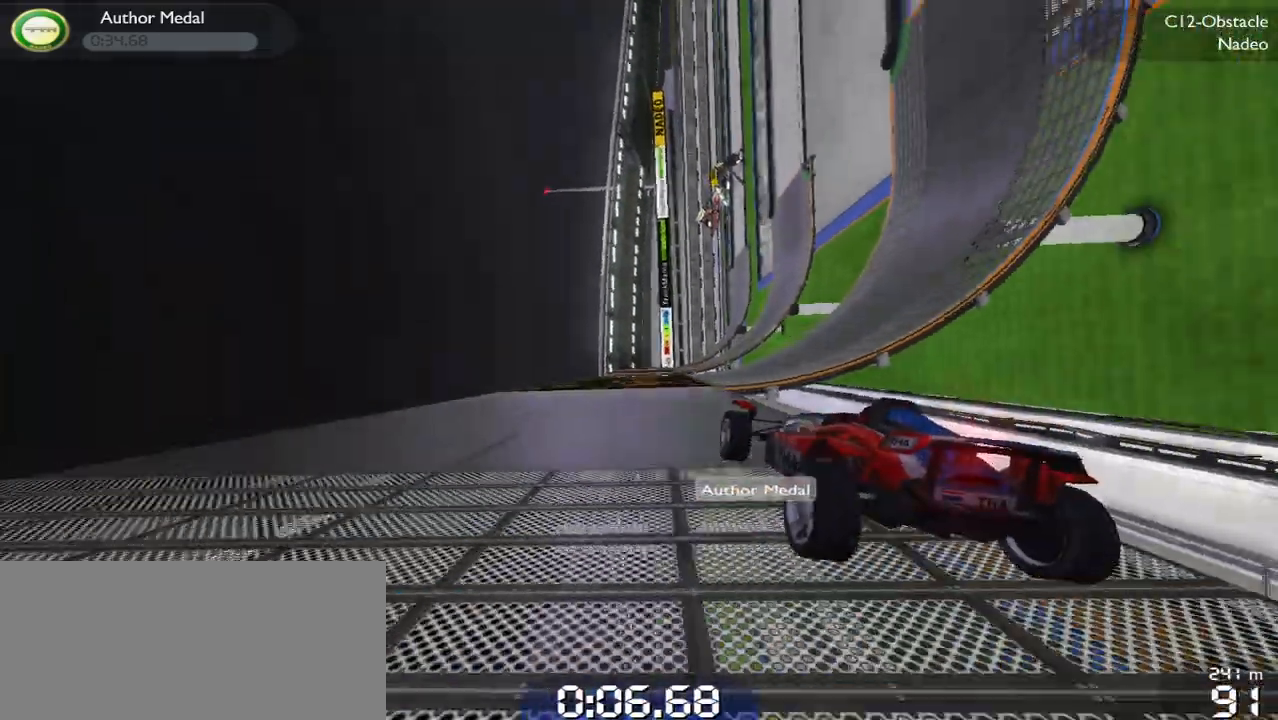
{"keys": ["left", "up"], "events": [[167, "right", "up"], [367, "left", "down"]]}
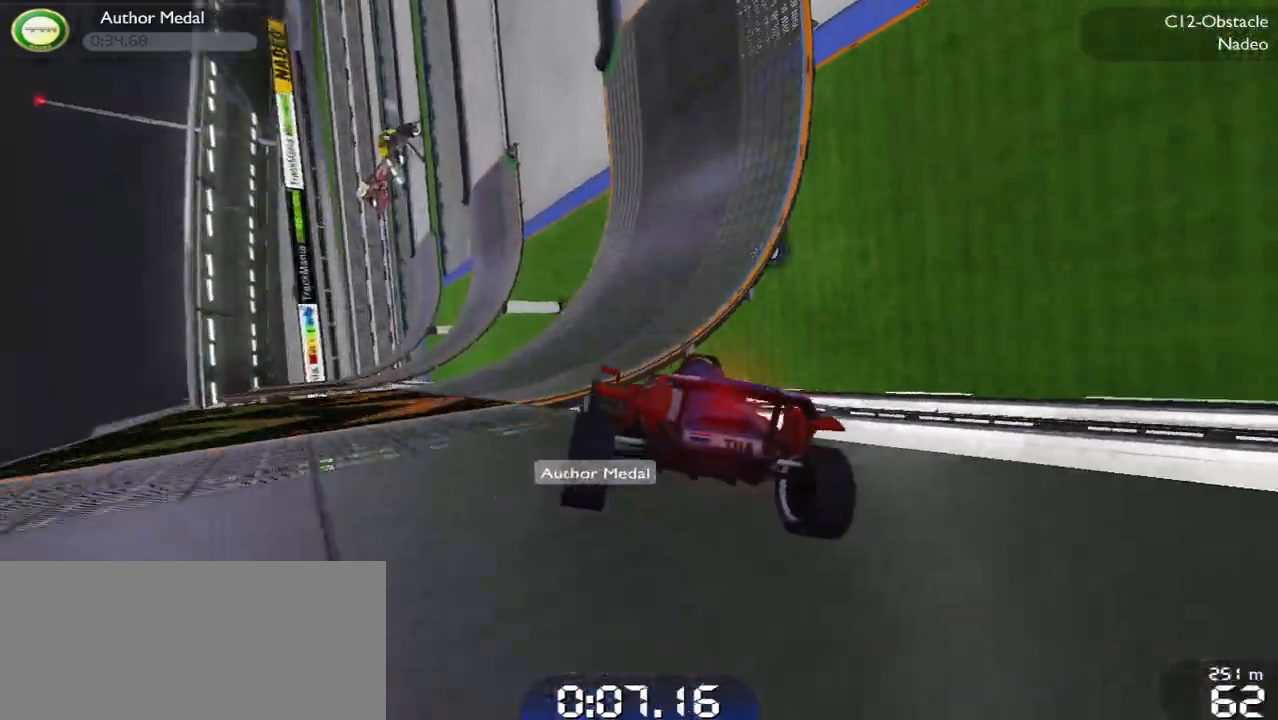
{"keys": ["up"], "events": [[367, "left", "up"]]}
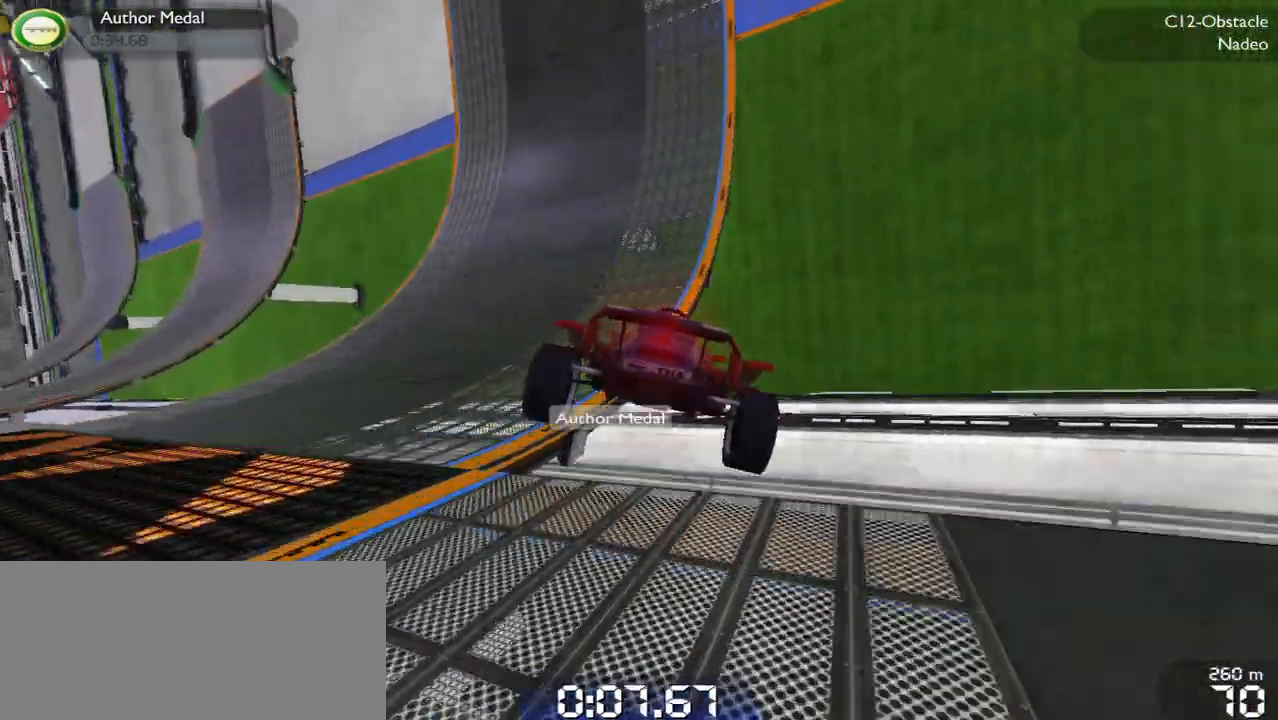
{"keys": ["up"], "events": []}
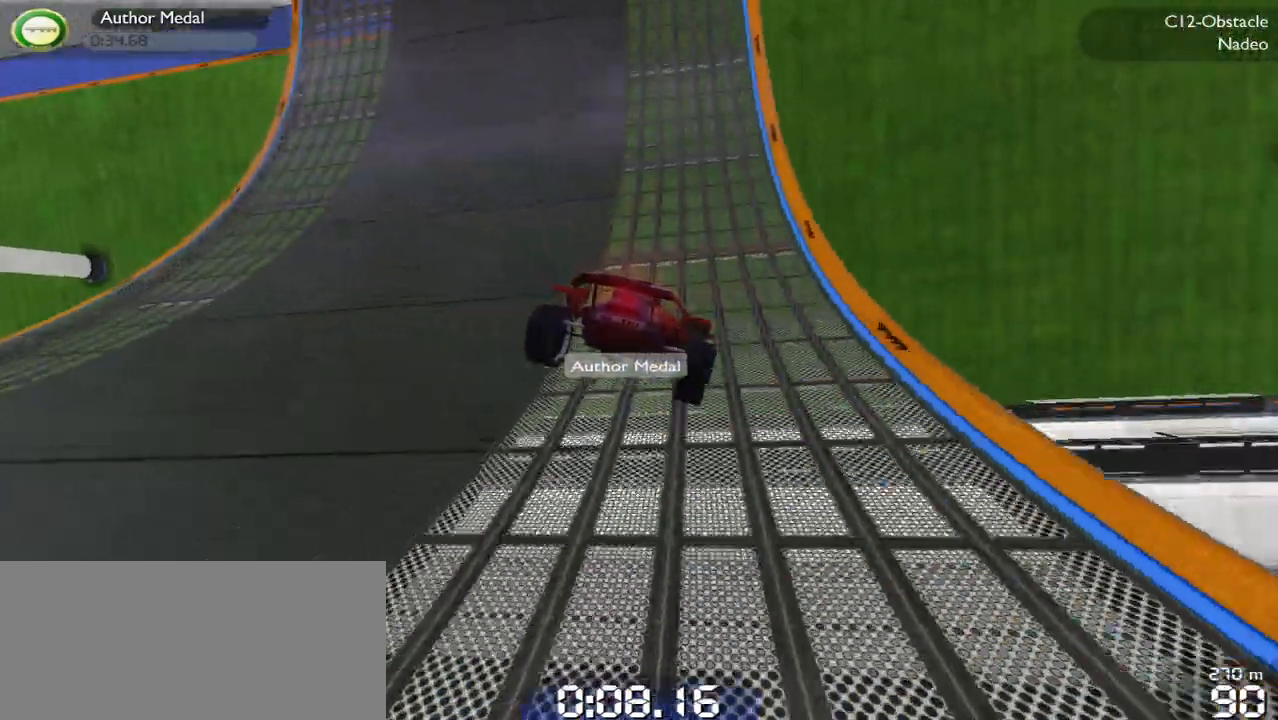
{"keys": ["up"], "events": []}
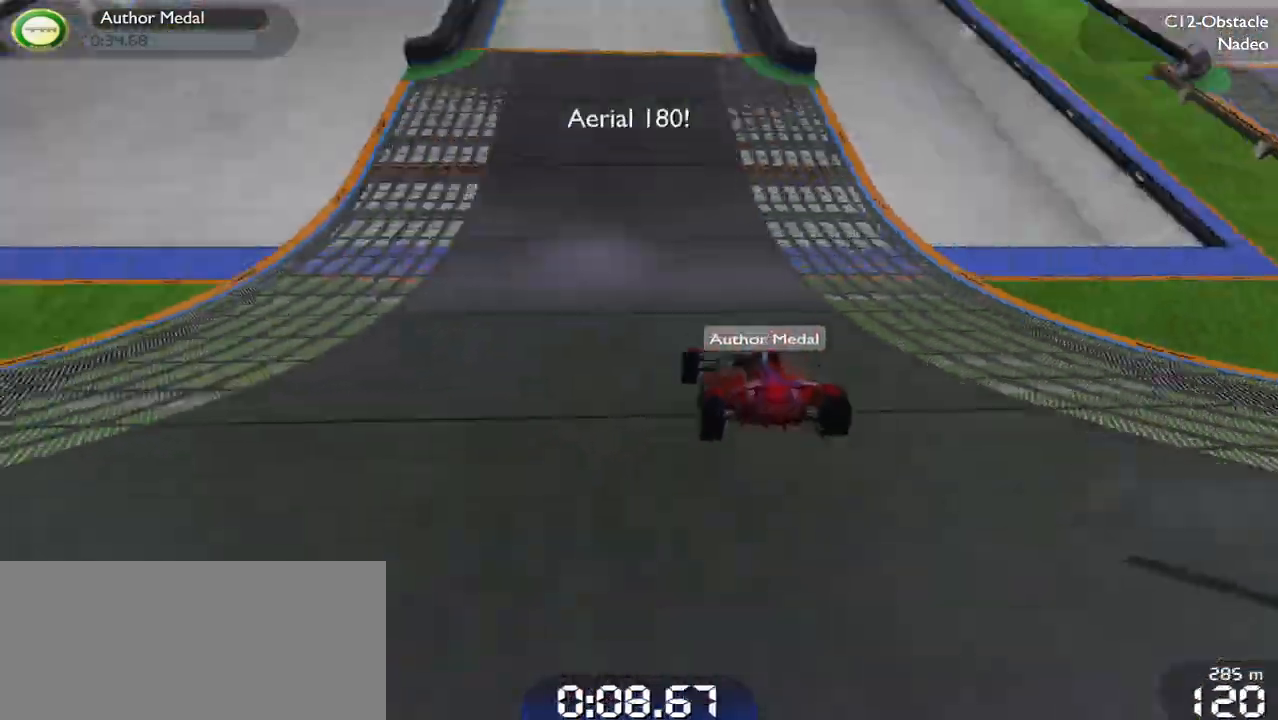
{"keys": ["up"], "events": []}
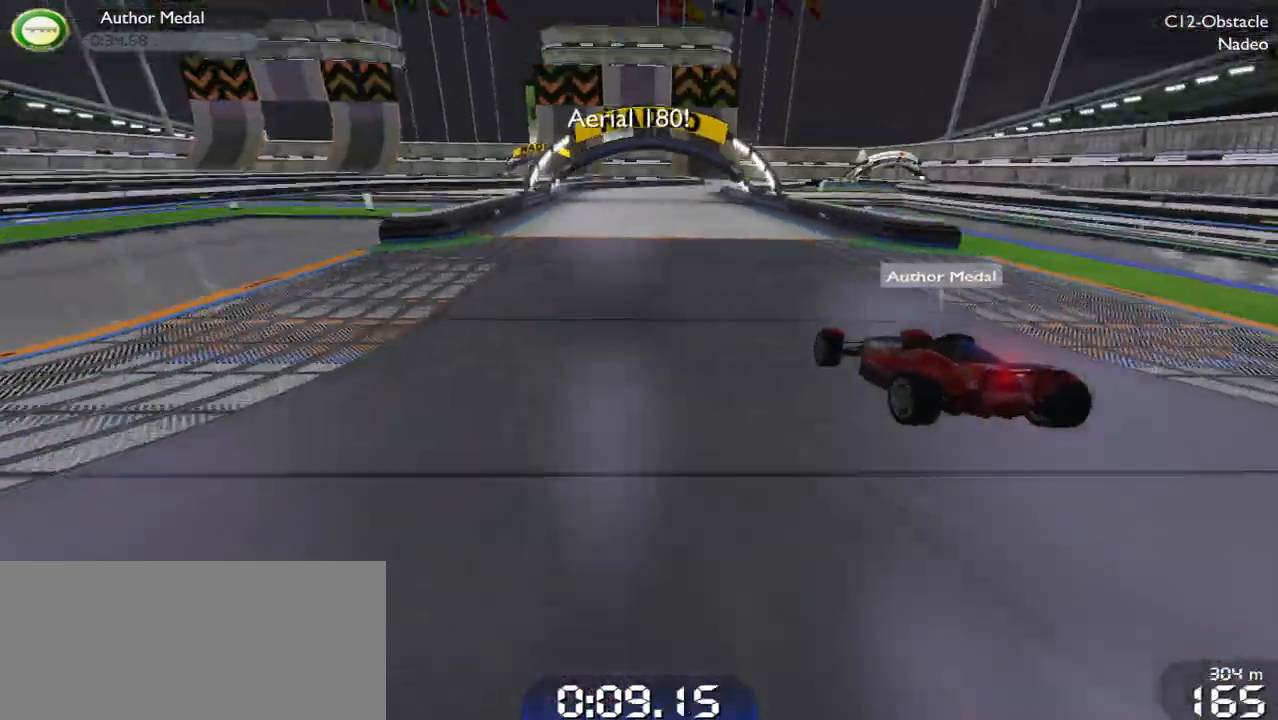
{"keys": ["up"], "events": []}
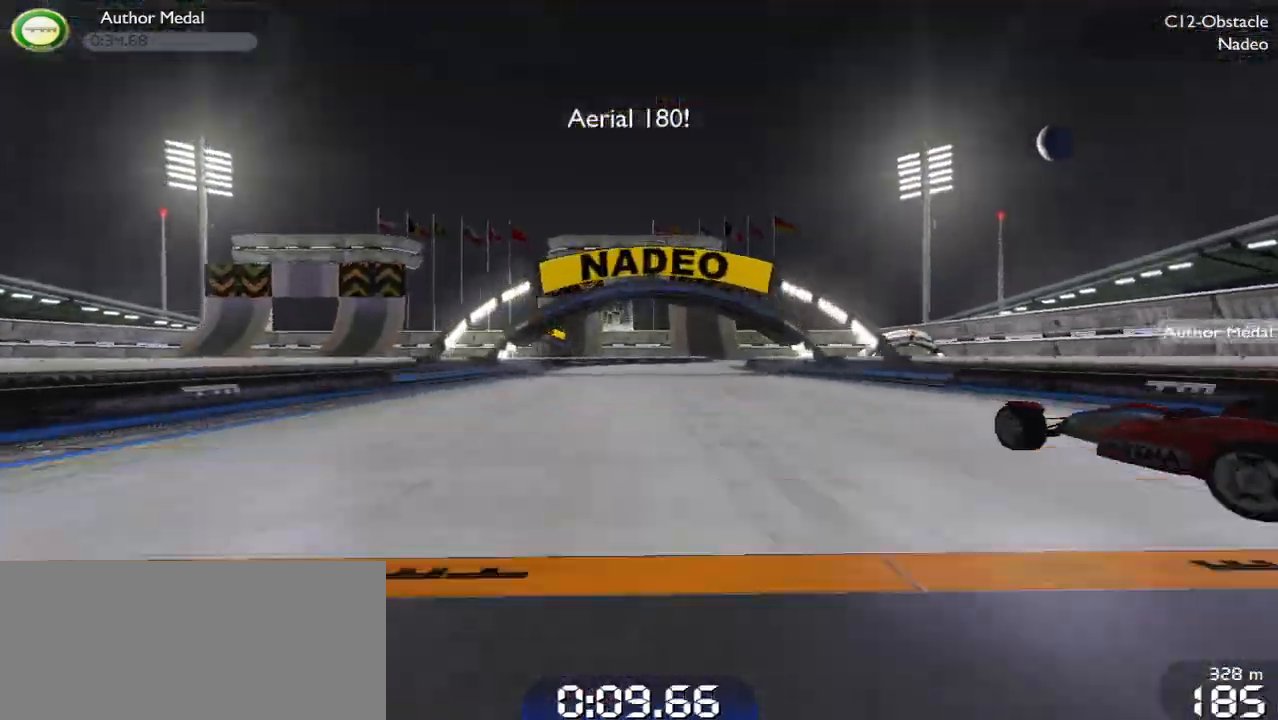
{"keys": ["up"], "events": [[200, "right", "down"], [300, "right", "up"]]}
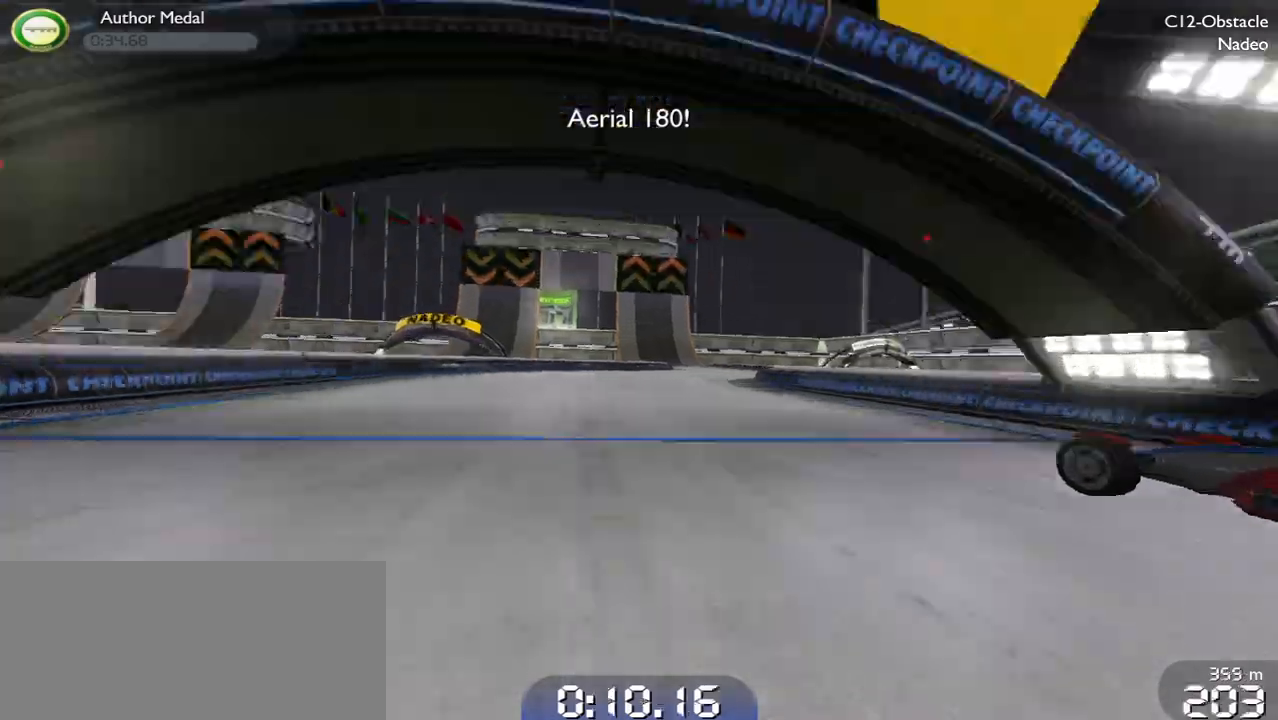
{"keys": ["right", "up"], "events": [[267, "right", "down"], [400, "right", "up"], [433, "right", "down"]]}
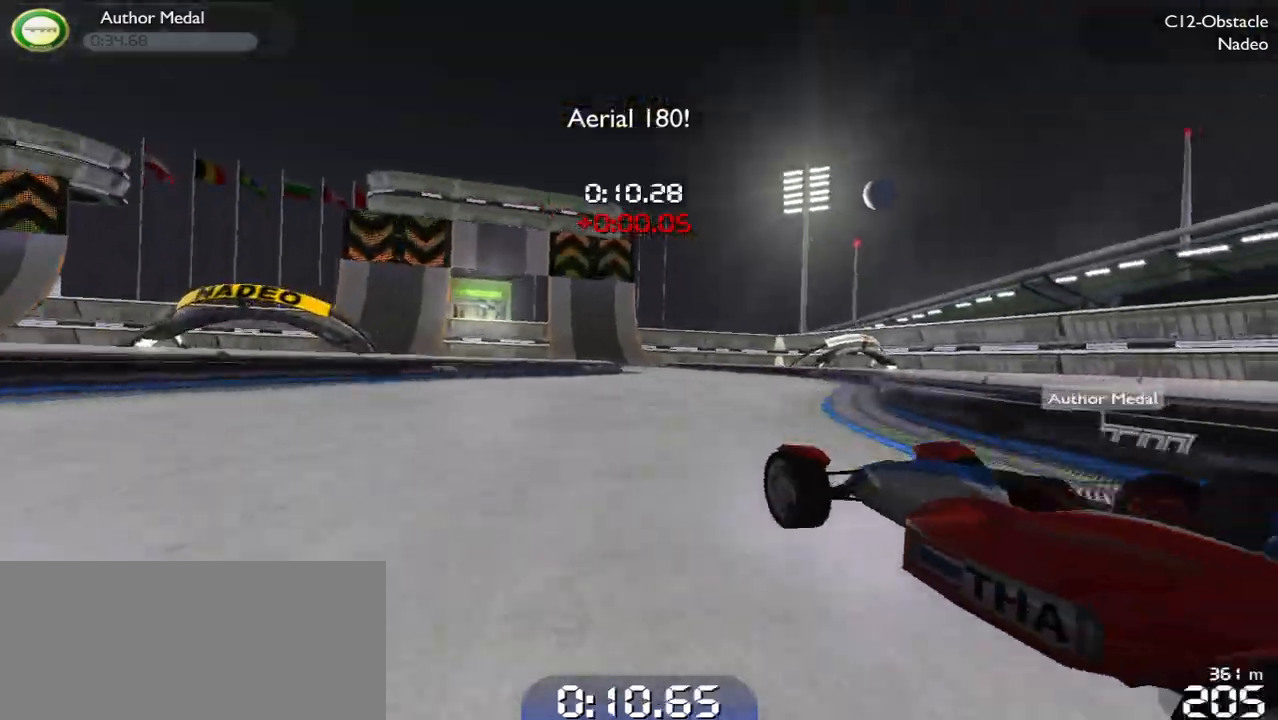
{"keys": ["left", "up"], "events": [[33, "right", "up"], [467, "left", "down"]]}
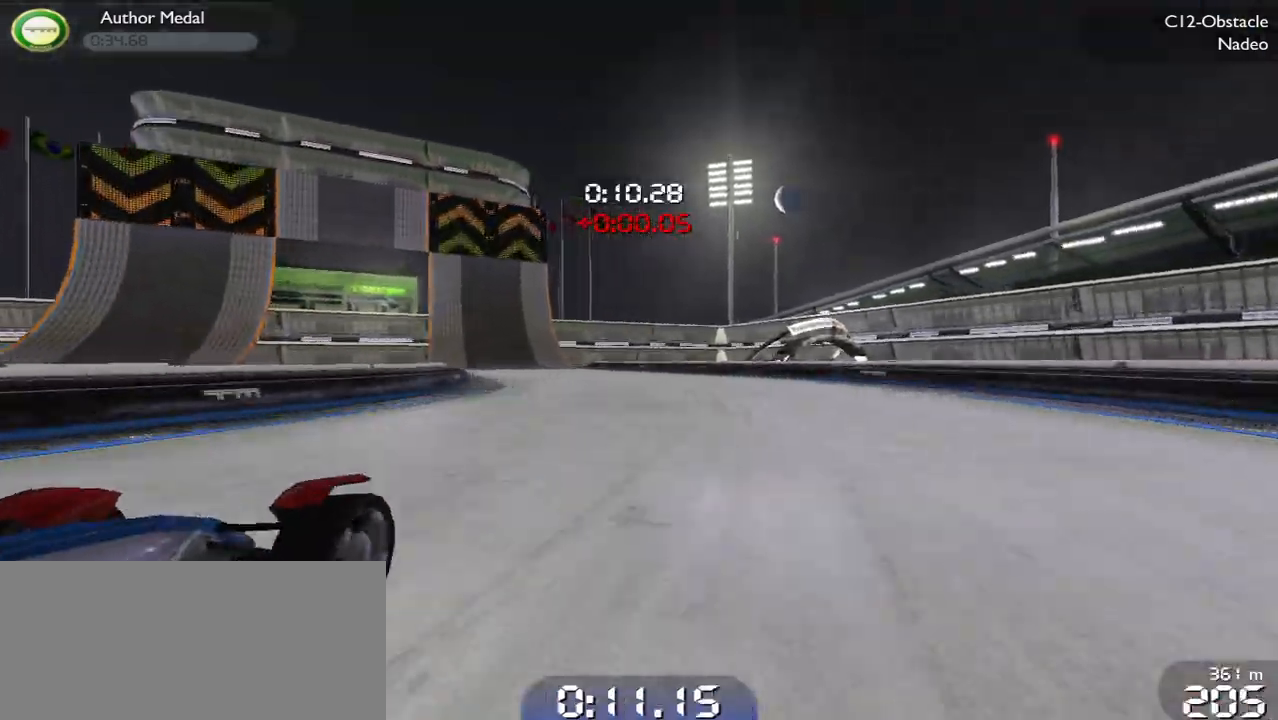
{"keys": ["up"], "events": [[200, "left", "up"]]}
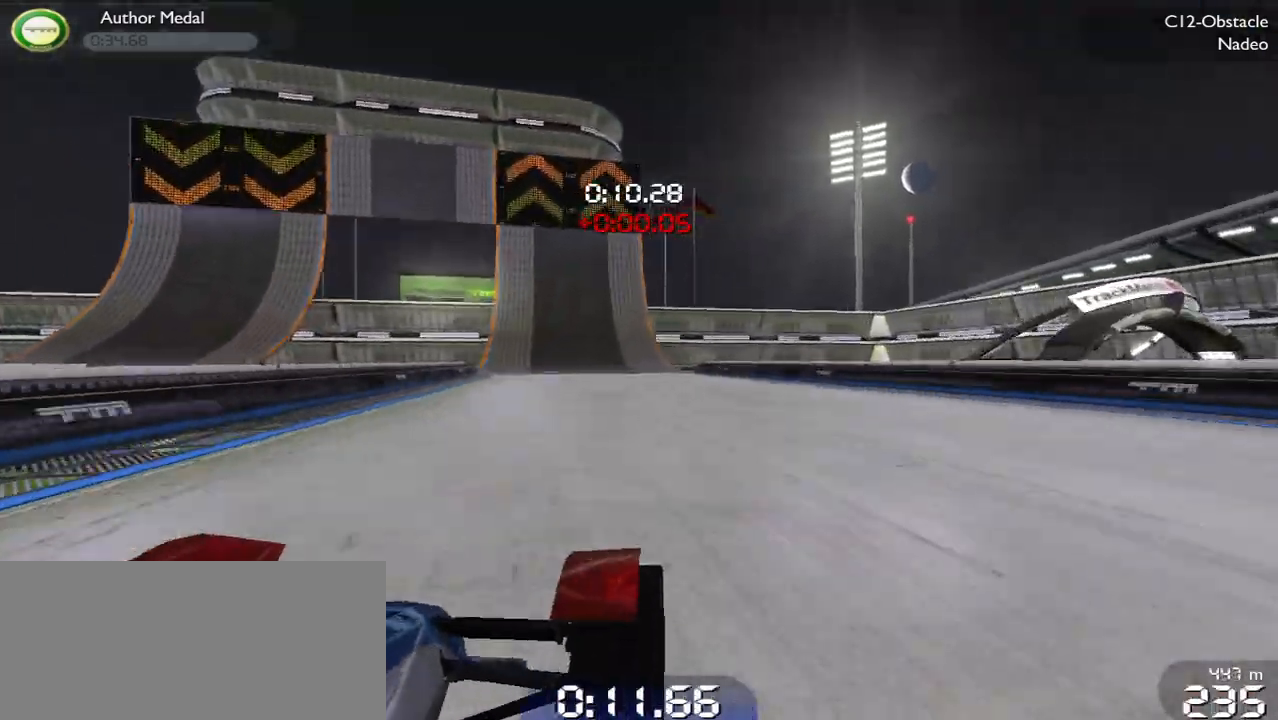
{"keys": ["up"], "events": [[200, "left", "down"], [300, "left", "up"]]}
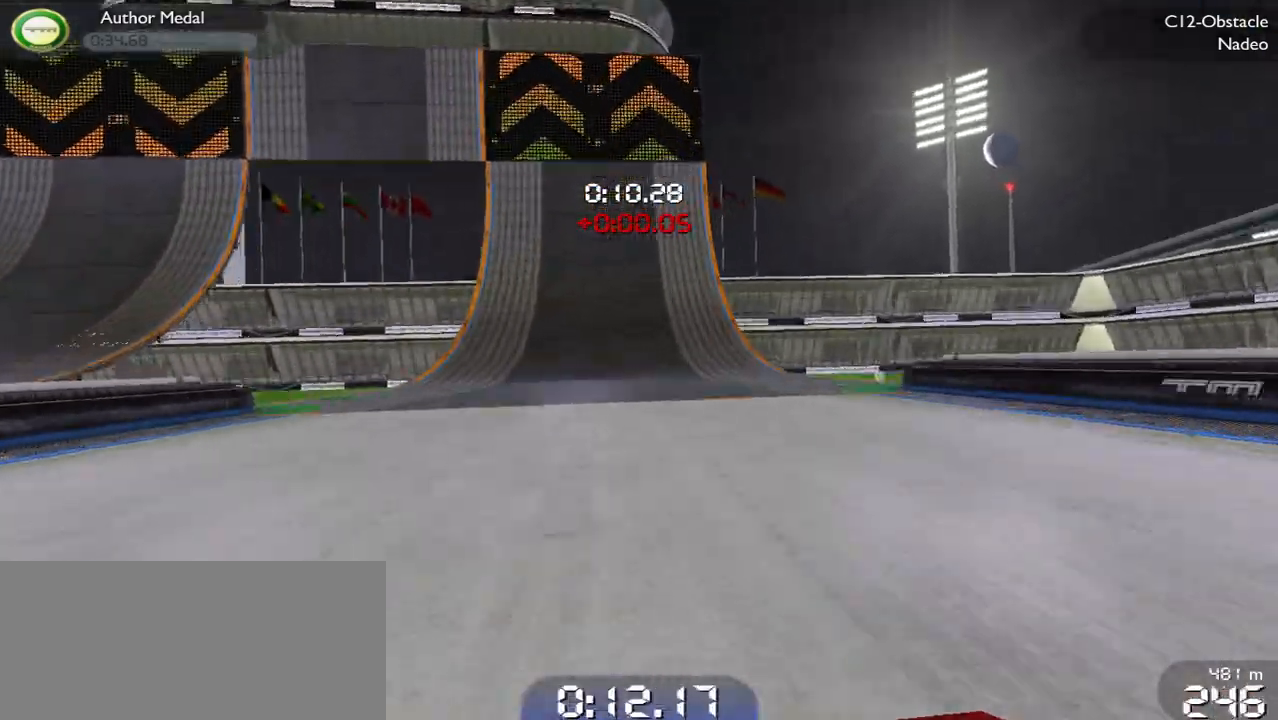
{"keys": ["left"], "events": [[367, "left", "down"], [500, "up", "up"]]}
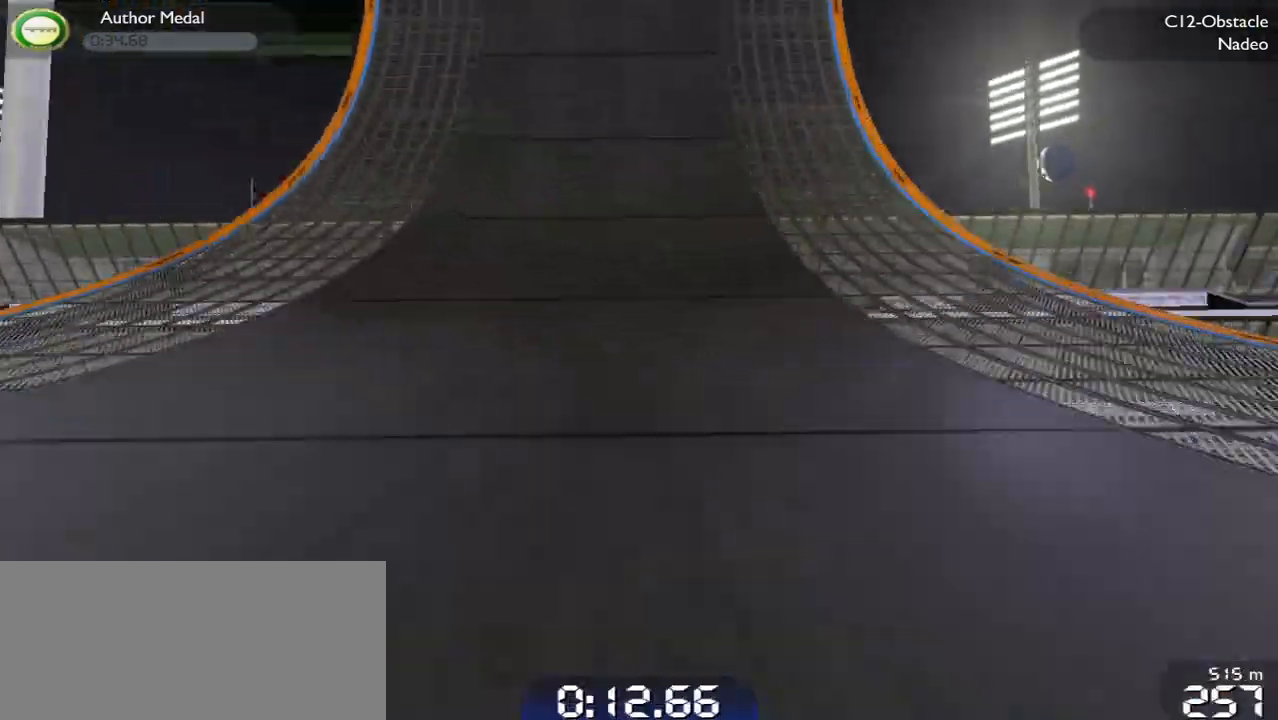
{"keys": ["left", "up"], "events": [[100, "brake", "down"], [233, "brake", "up"], [233, "up", "down"]]}
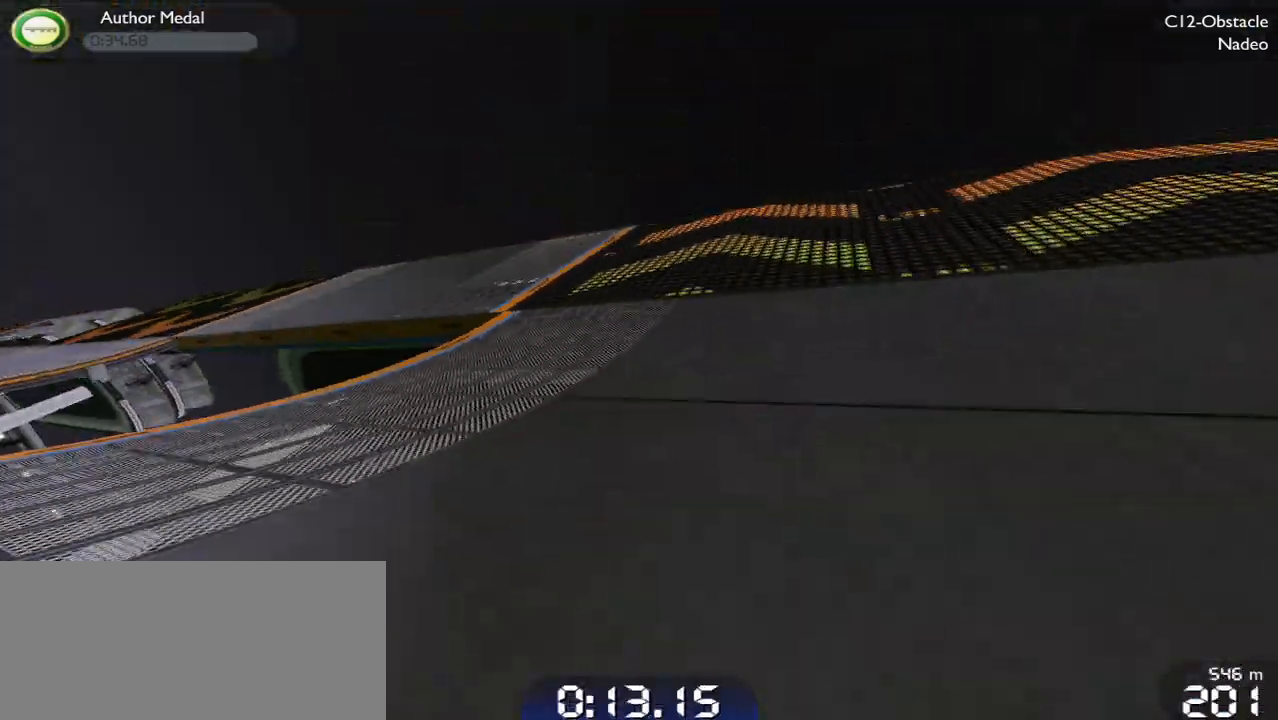
{"keys": ["left"], "events": [[167, "up", "up"]]}
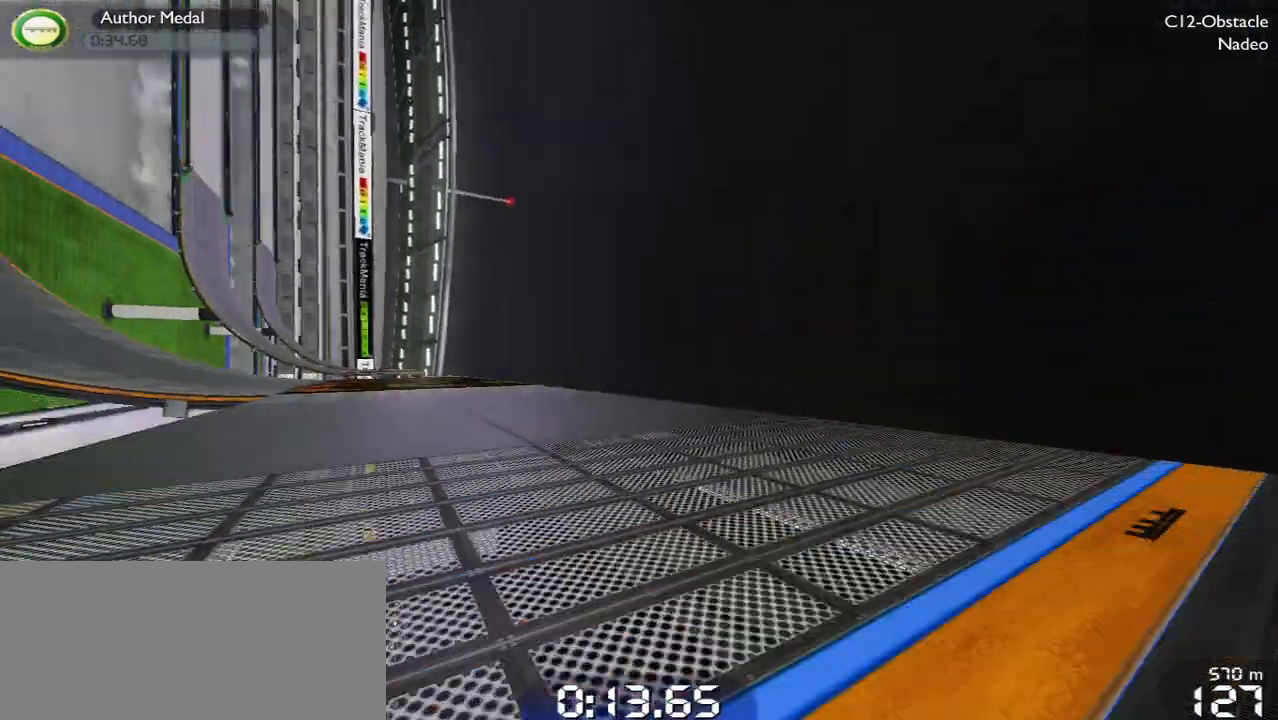
{"keys": ["left", "up"], "events": [[267, "up", "down"]]}
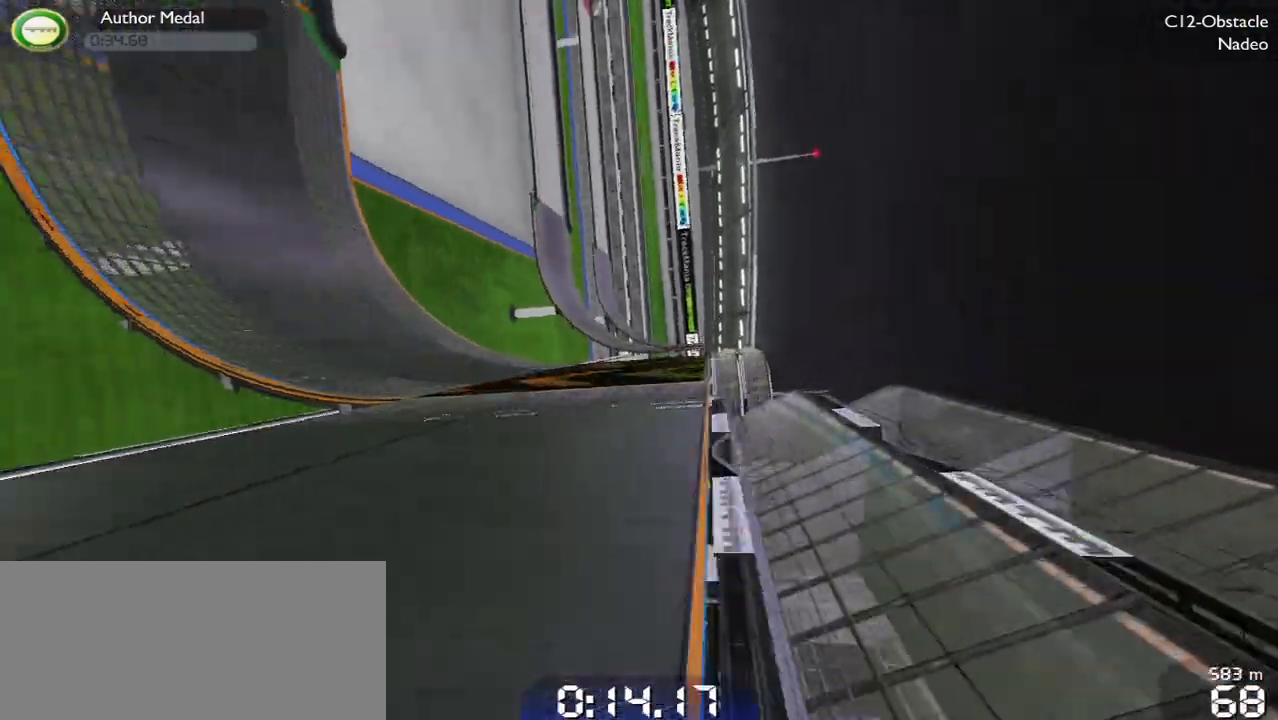
{"keys": ["right", "up"], "events": [[67, "left", "up"], [233, "right", "down"]]}
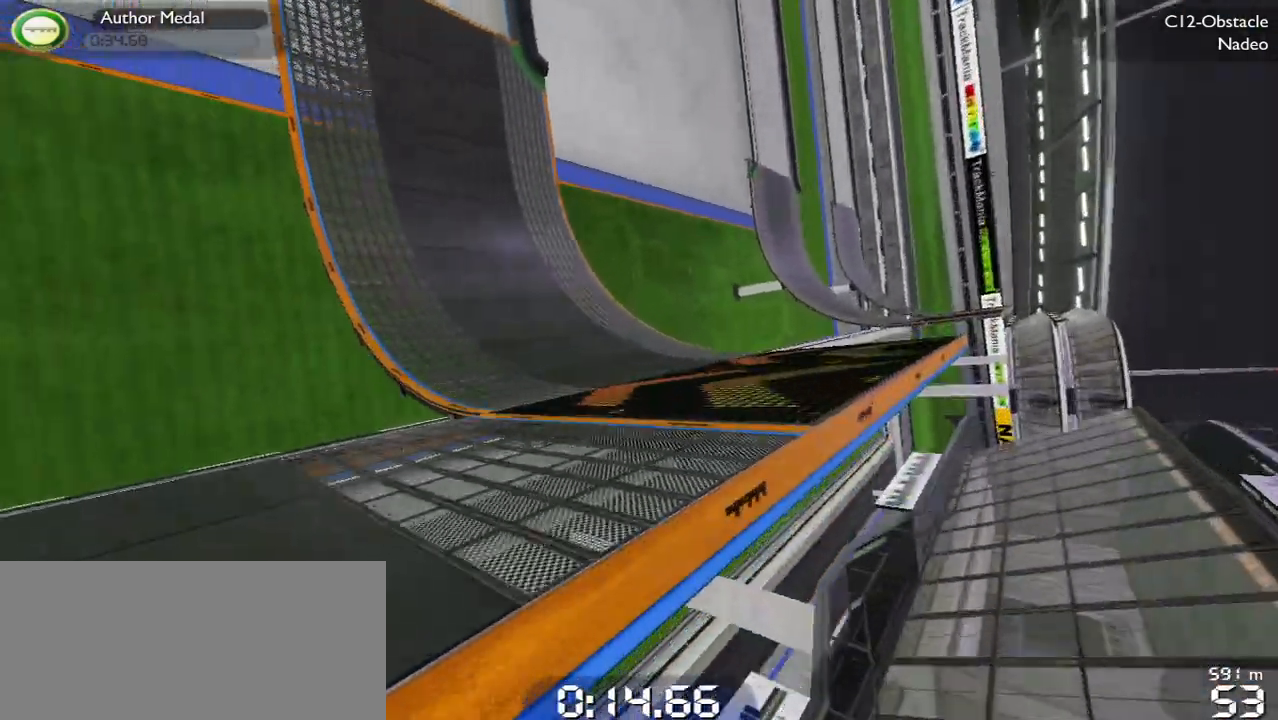
{"keys": ["up"], "events": [[500, "right", "up"]]}
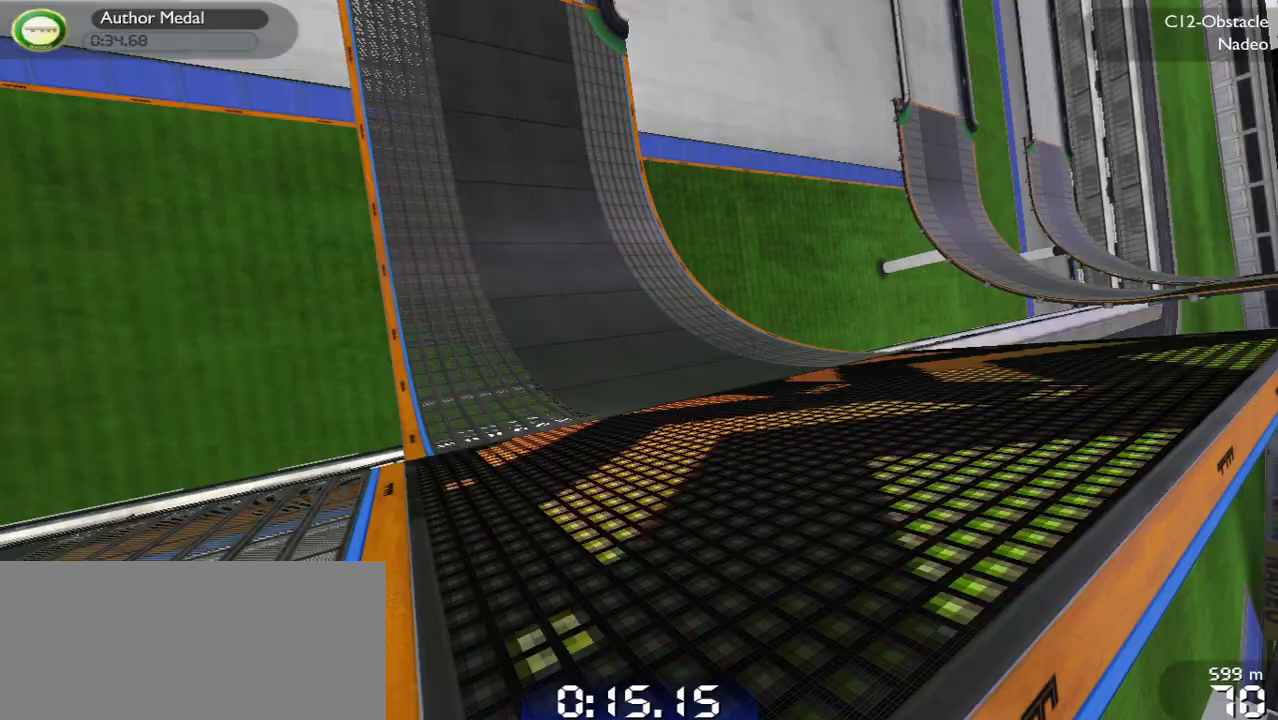
{"keys": ["up"], "events": []}
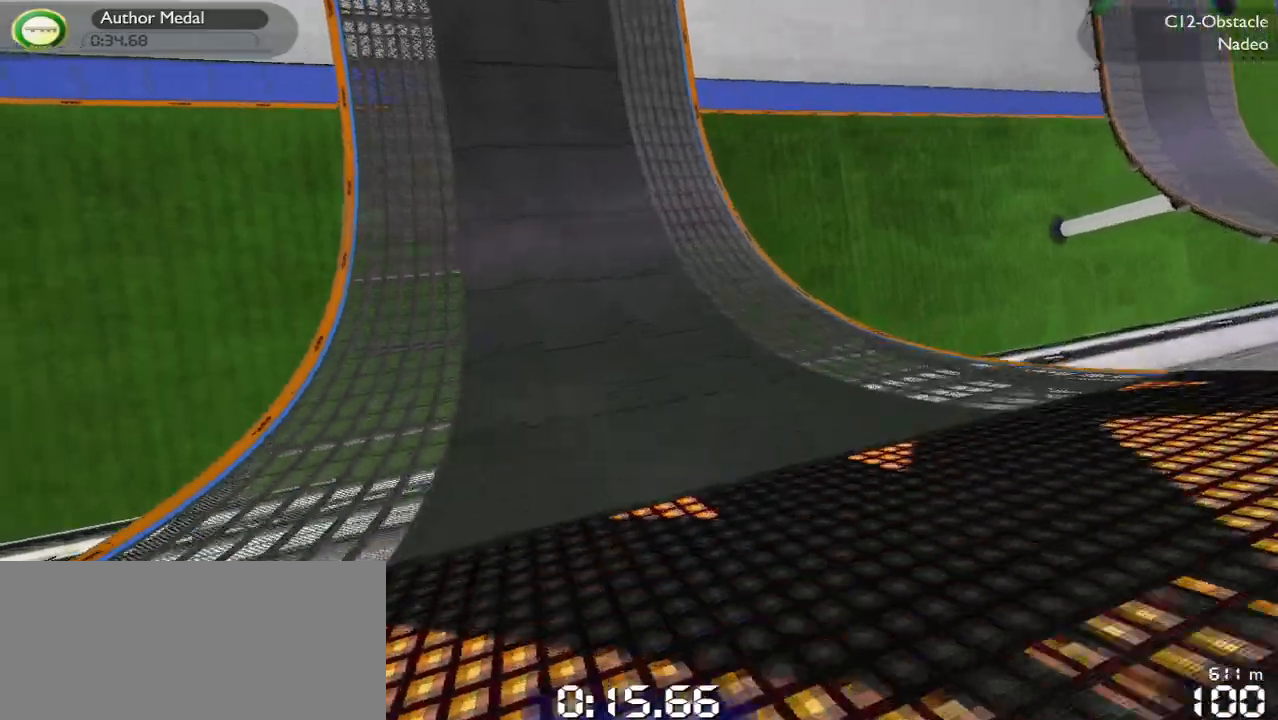
{"keys": ["up"], "events": []}
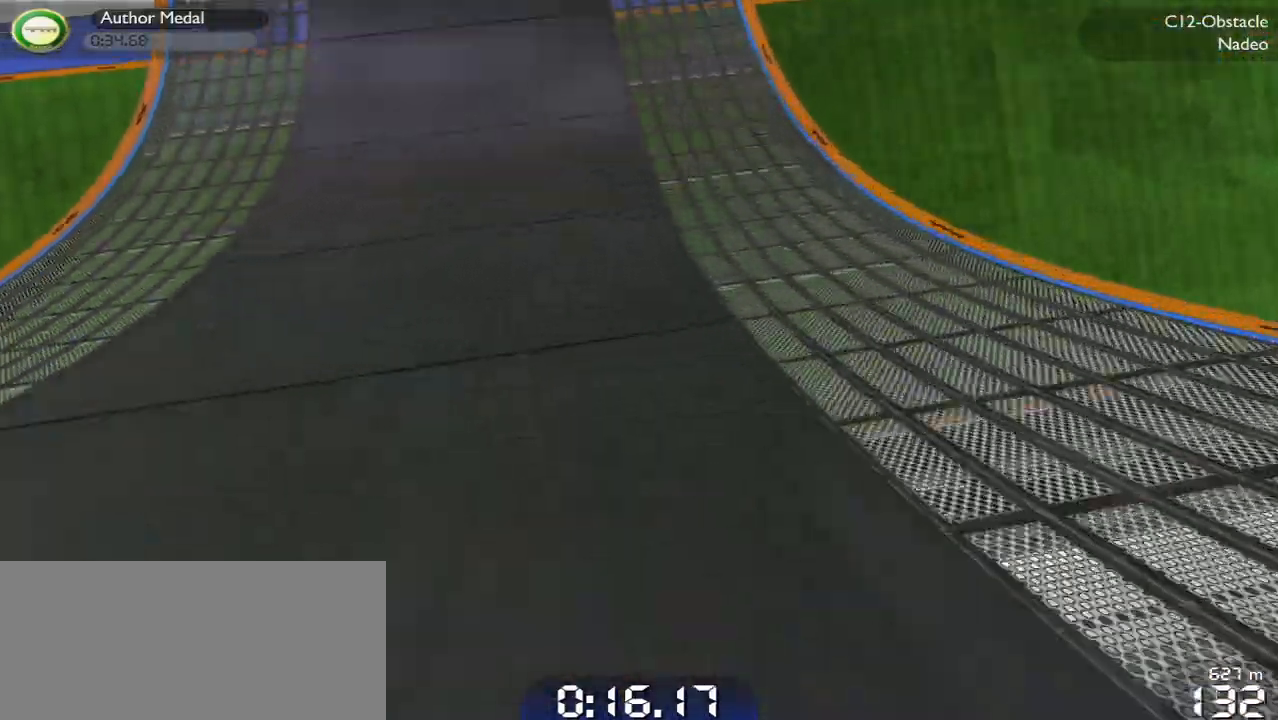
{"keys": ["up"], "events": [[233, "left", "down"], [400, "left", "up"]]}
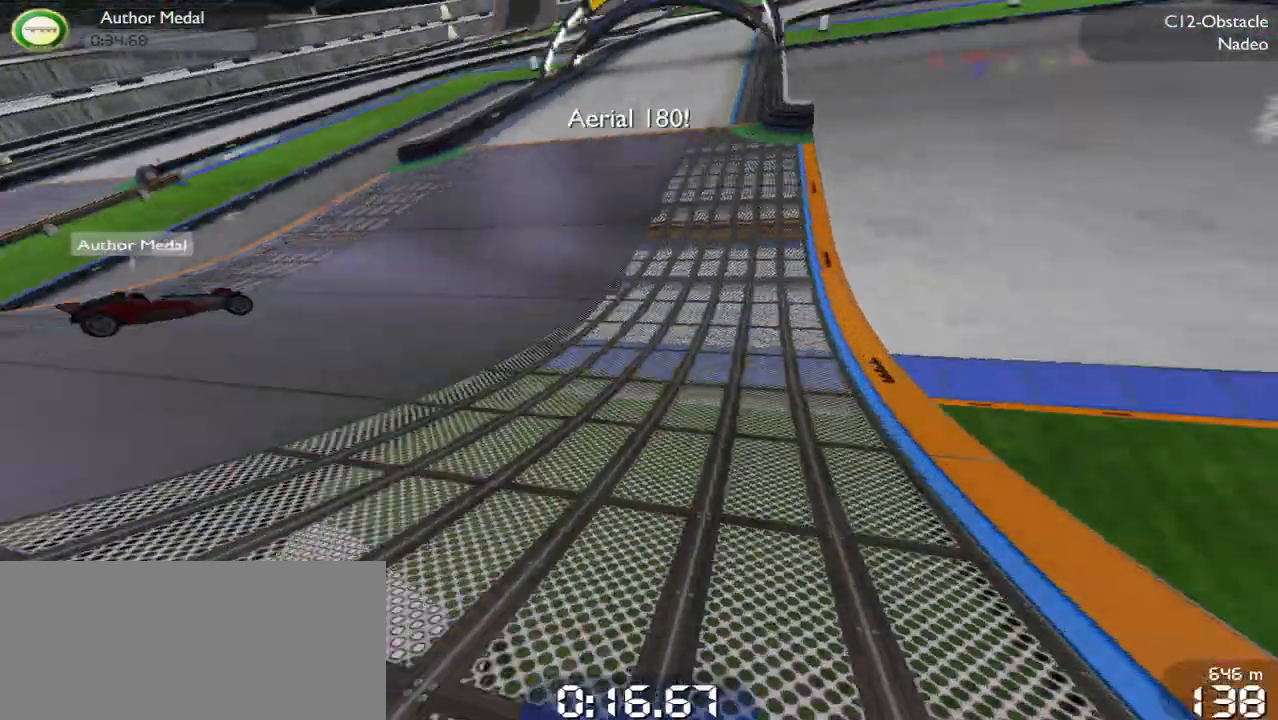
{"keys": ["right", "up"], "events": [[467, "right", "down"]]}
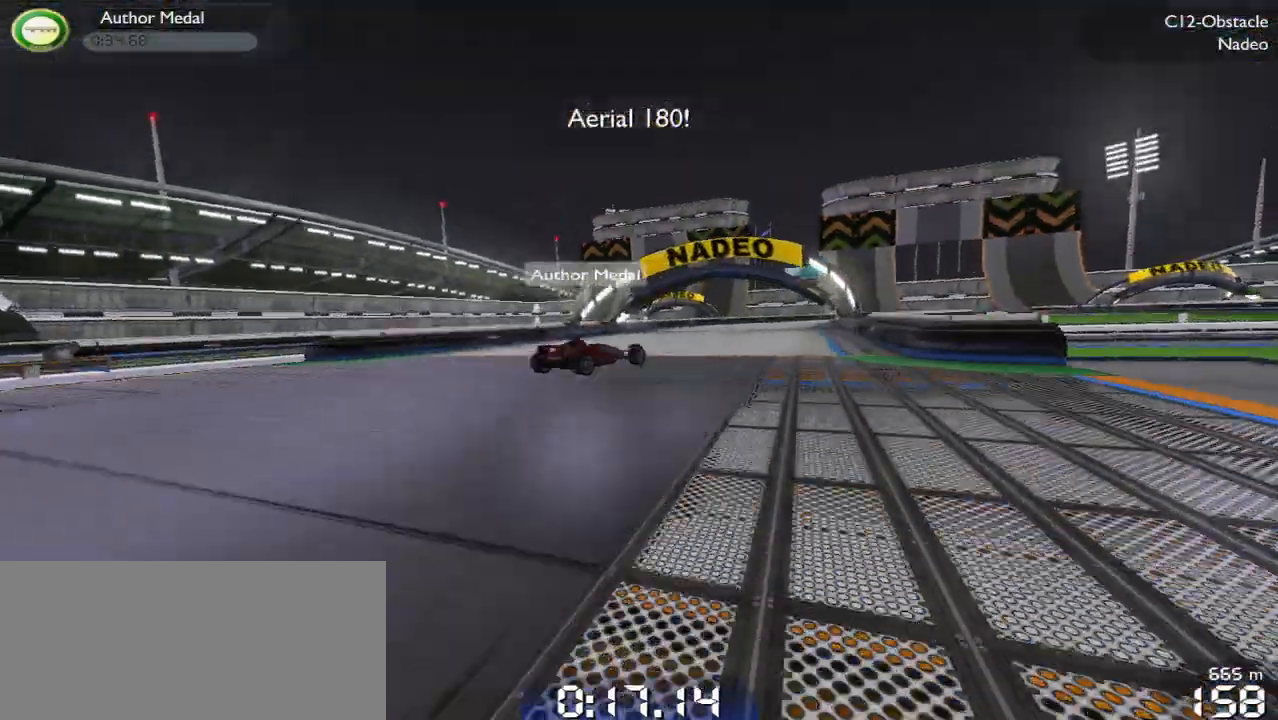
{"keys": ["right", "up"], "events": [[100, "right", "up"], [267, "right", "down"], [367, "right", "up"], [500, "right", "down"]]}
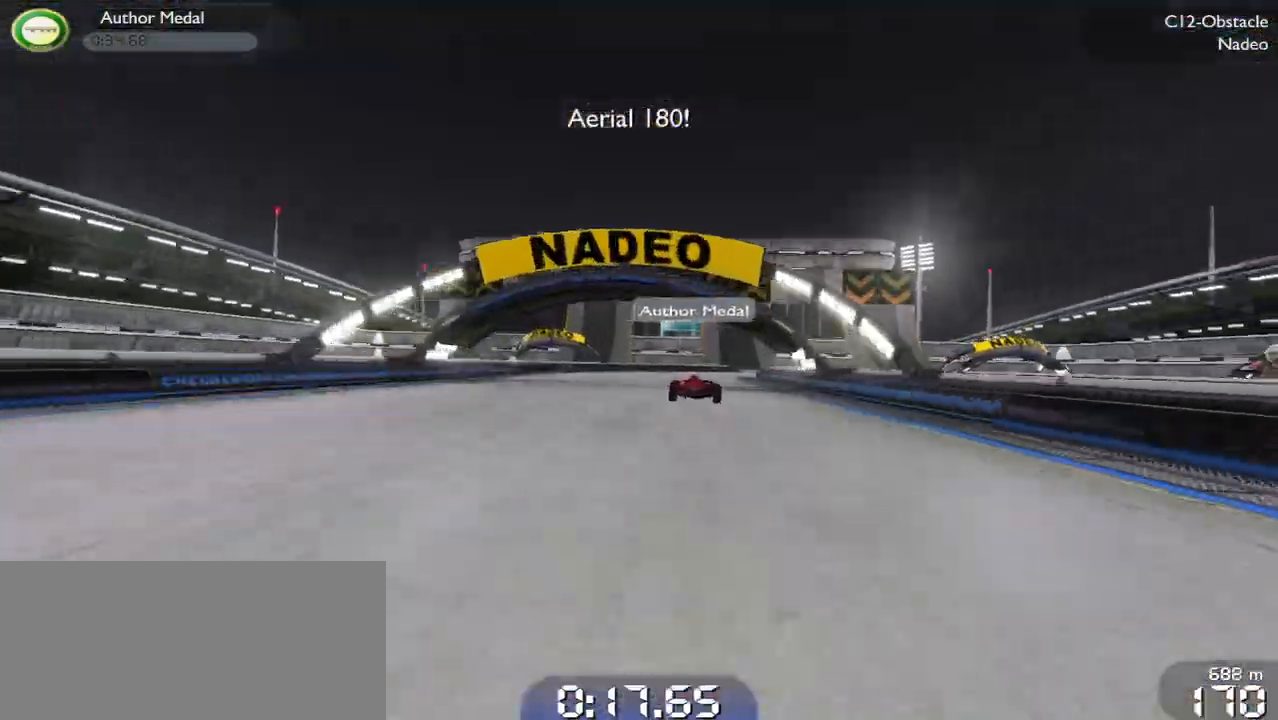
{"keys": ["up"], "events": [[67, "right", "up"]]}
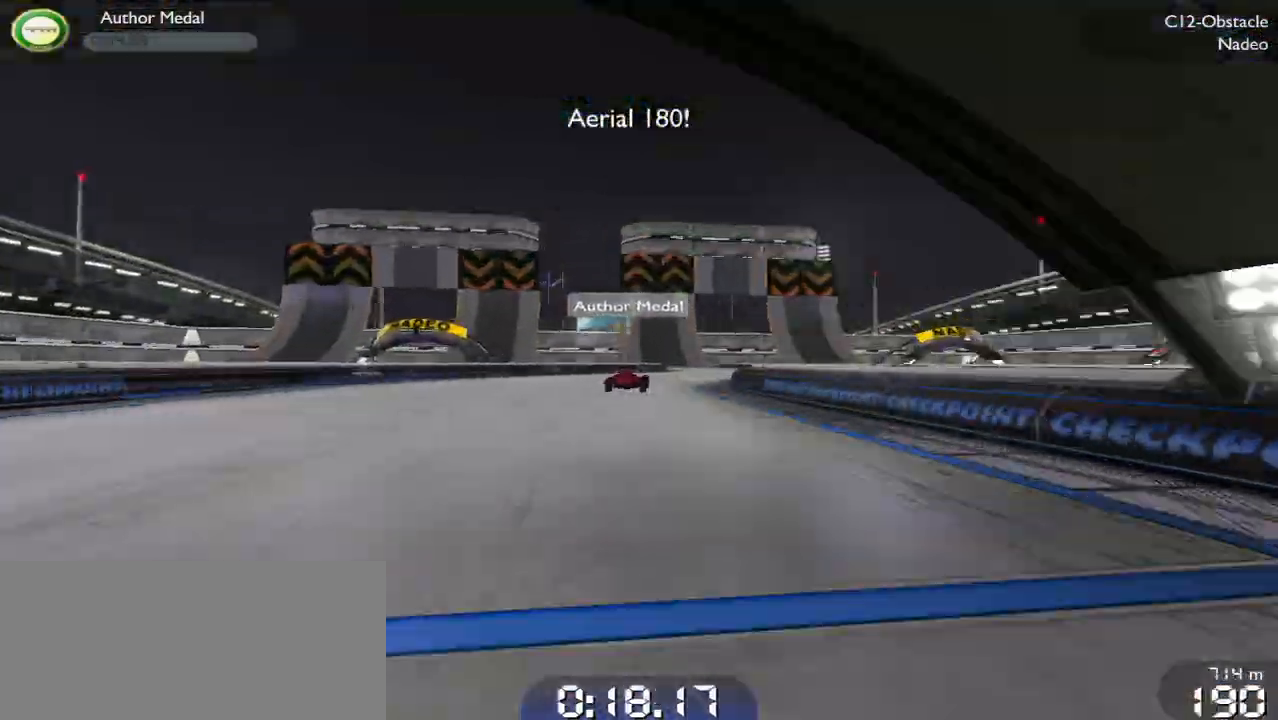
{"keys": ["right", "up"], "events": [[233, "right", "down"], [367, "right", "up"], [433, "right", "down"]]}
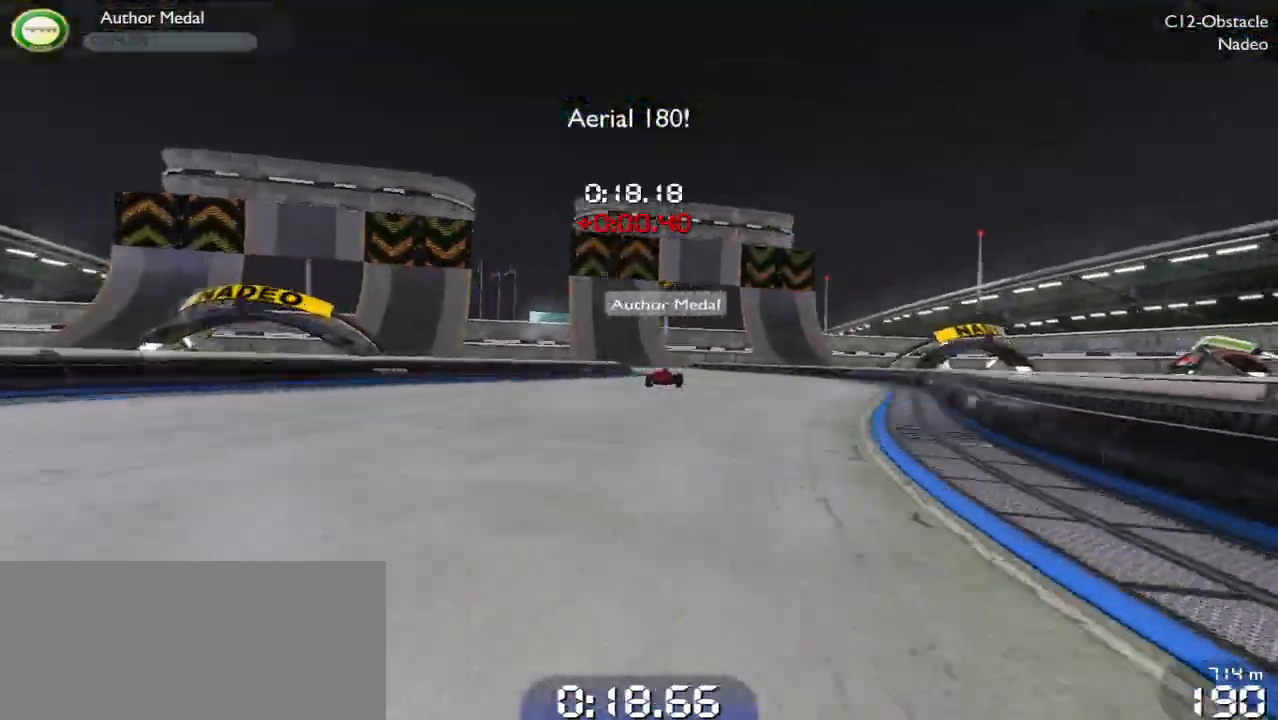
{"keys": ["up"], "events": [[67, "right", "up"]]}
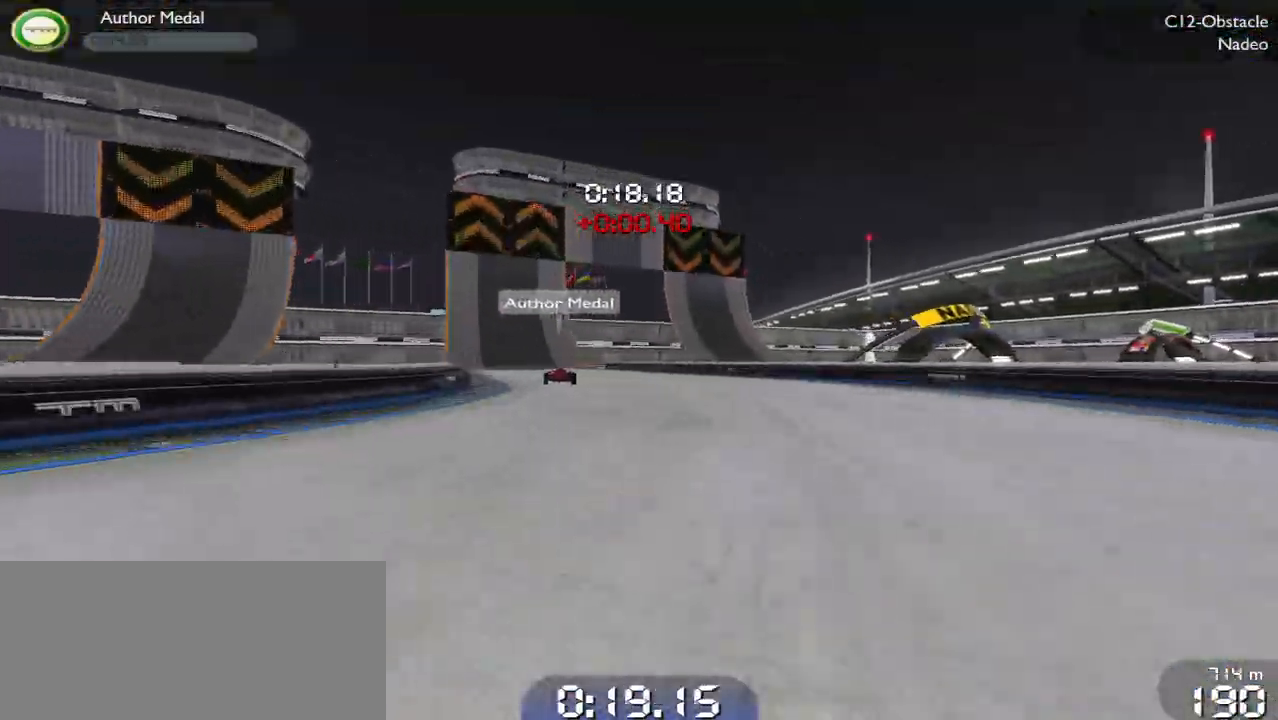
{"keys": ["up"], "events": [[33, "left", "down"], [367, "left", "up"]]}
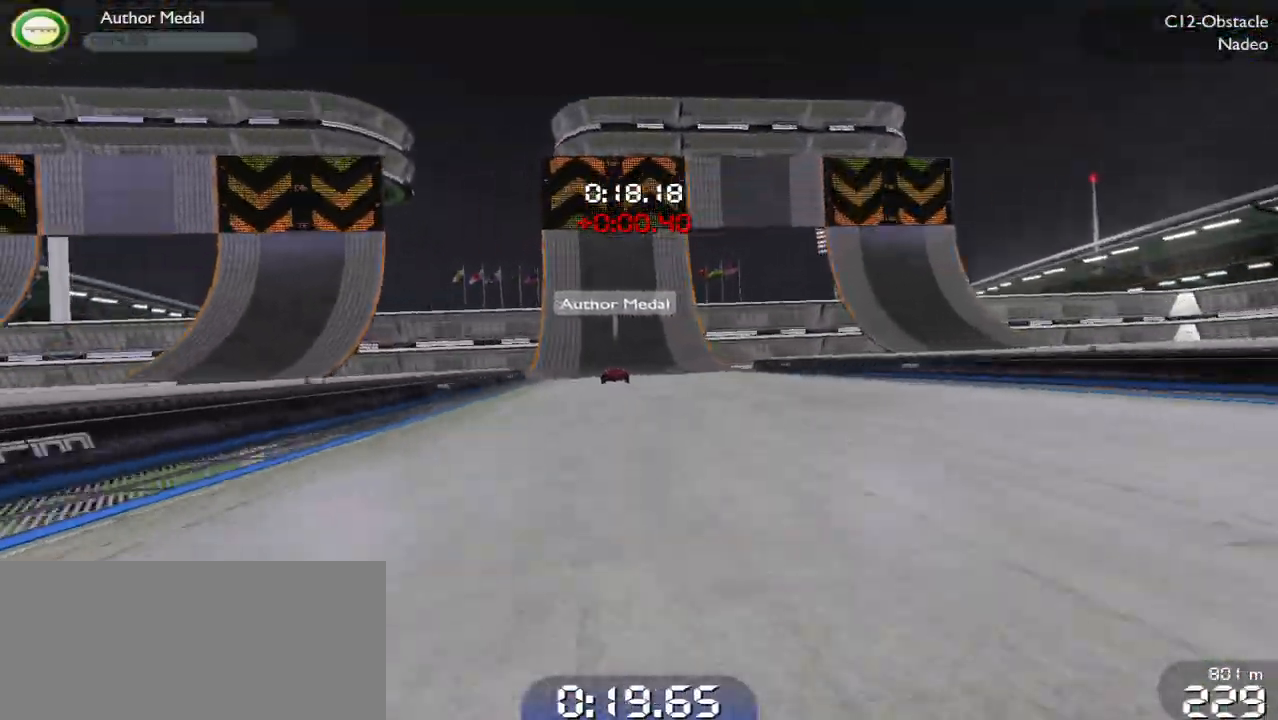
{"keys": ["brake", "up"], "events": [[300, "brake", "down"]]}